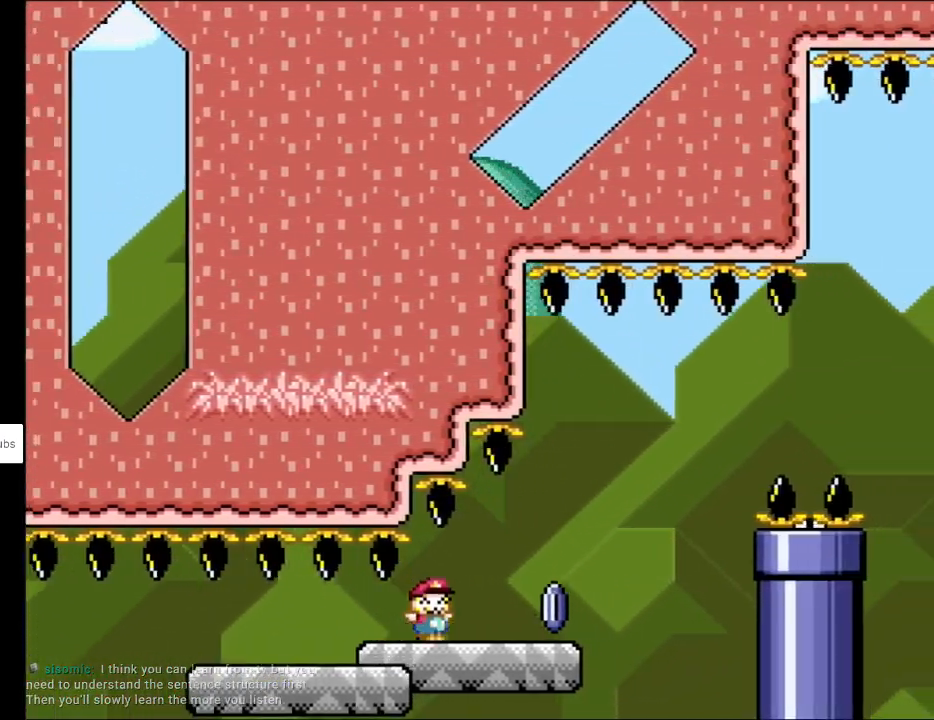
Gameplay with a controller (Nintendo layout); each line is a JSON object with the inputs held at the frame after it. "events" lists button and stick changes between this image and that frame as [ms after this image, input, new state], when the widget could be followed in between. Not read: L3 R3.
{"buttons": ["X", "DPAD_RIGHT"], "events": [[133, "X", "down"], [150, "A", "down"], [167, "Y", "up"], [400, "A", "up"]]}
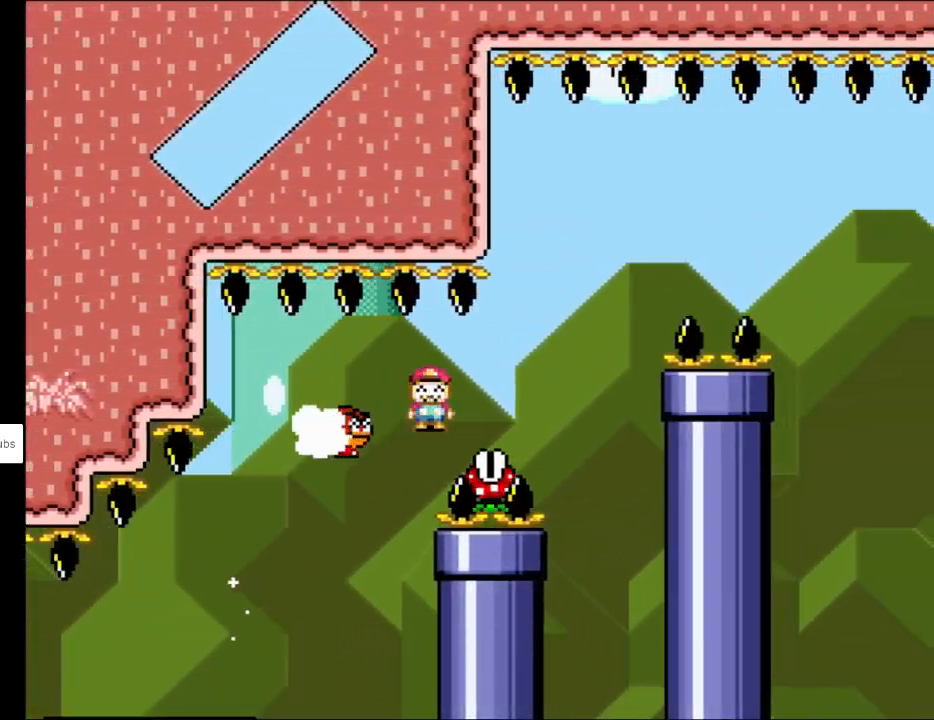
{"buttons": ["Y", "DPAD_RIGHT"], "events": [[50, "A", "down"], [383, "A", "up"], [450, "X", "up"], [450, "Y", "down"]]}
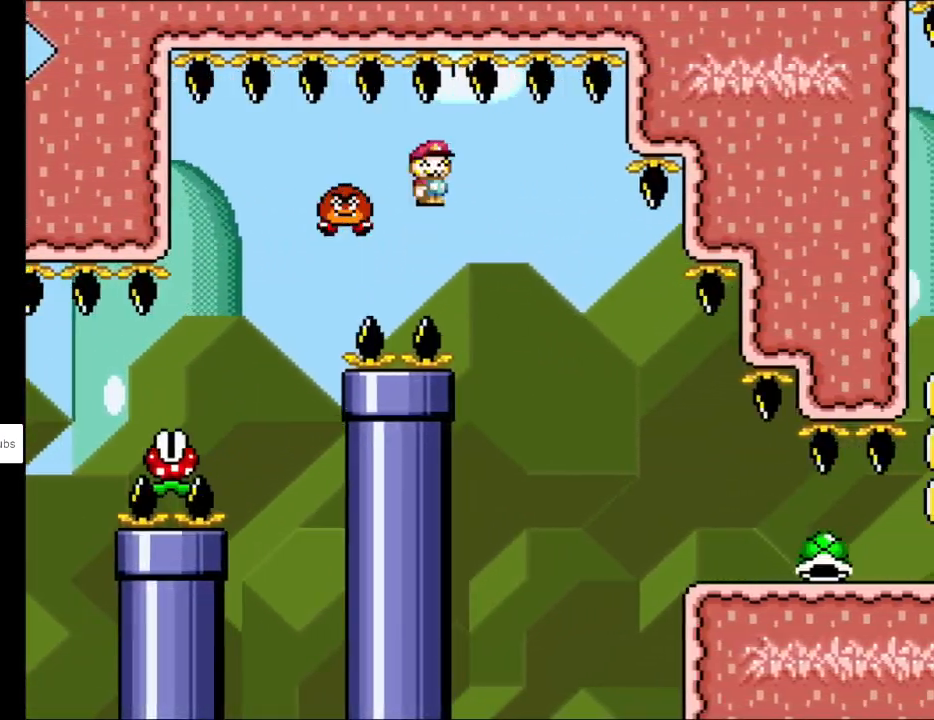
{"buttons": ["Y", "DPAD_RIGHT"], "events": []}
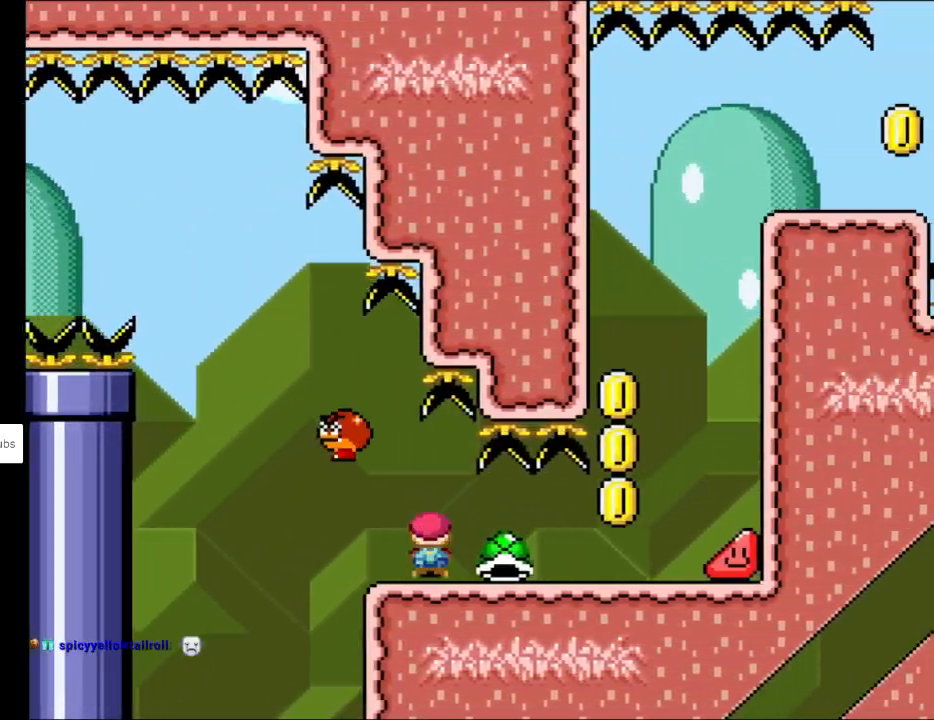
{"buttons": ["Y", "DPAD_RIGHT"], "events": [[200, "DPAD_UP", "down"], [200, "Y", "up"], [283, "Y", "down"], [317, "DPAD_UP", "up"]]}
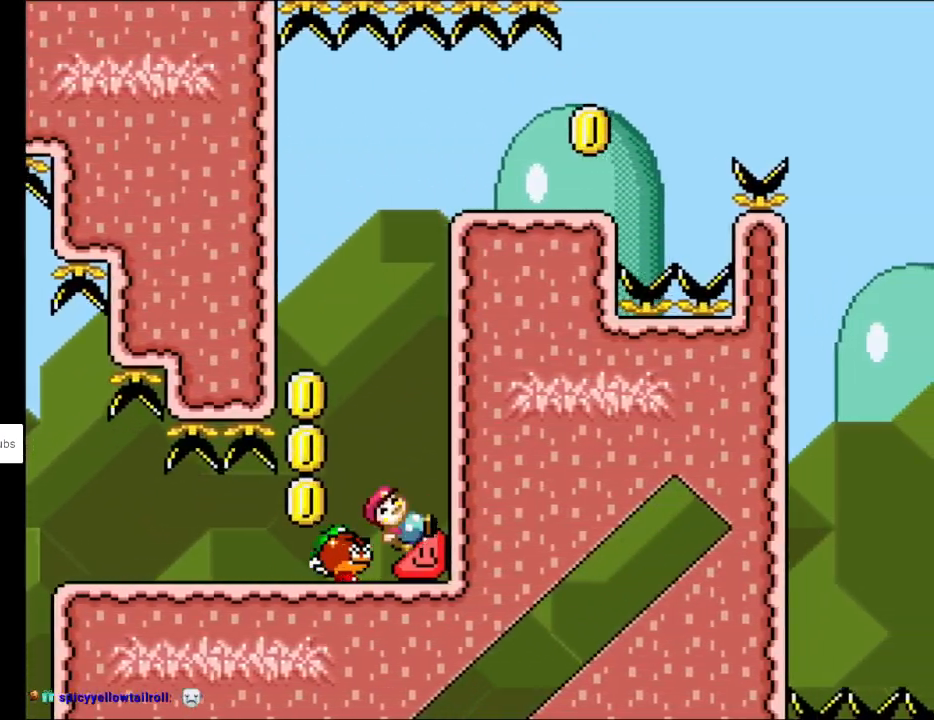
{"buttons": ["Y", "DPAD_RIGHT"], "events": []}
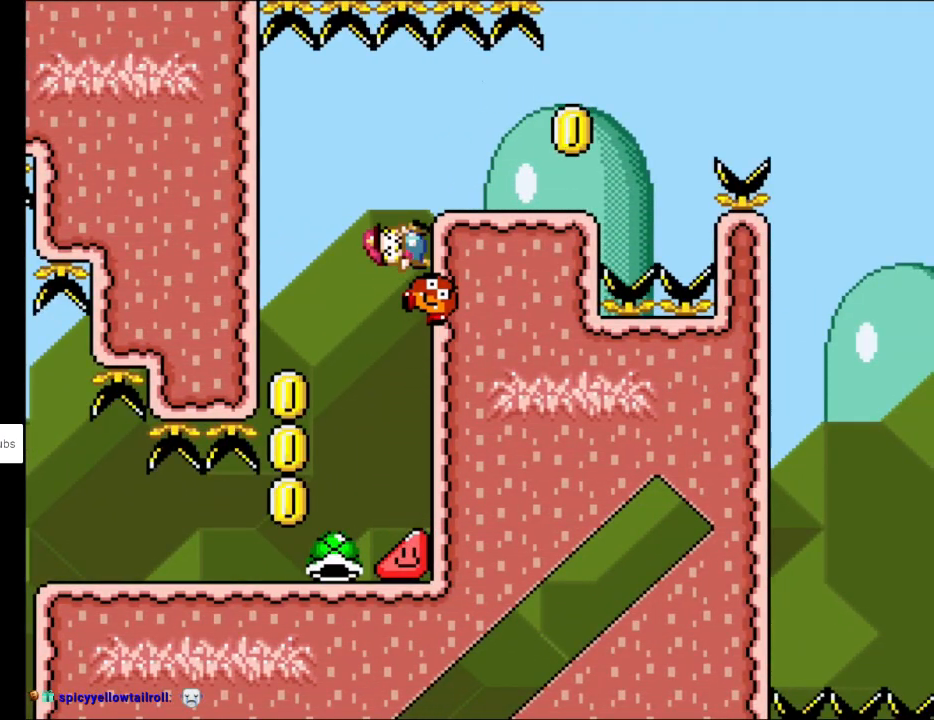
{"buttons": ["B", "Y"], "events": [[250, "B", "down"], [383, "DPAD_RIGHT", "up"]]}
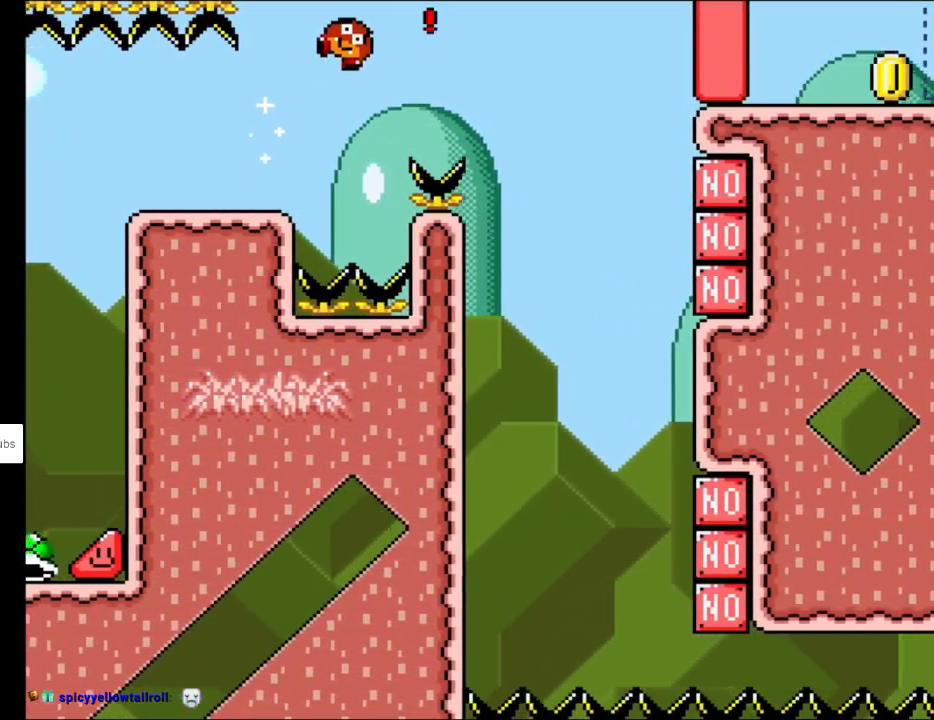
{"buttons": ["Y"], "events": [[17, "DPAD_LEFT", "down"], [133, "DPAD_LEFT", "up"], [500, "B", "up"]]}
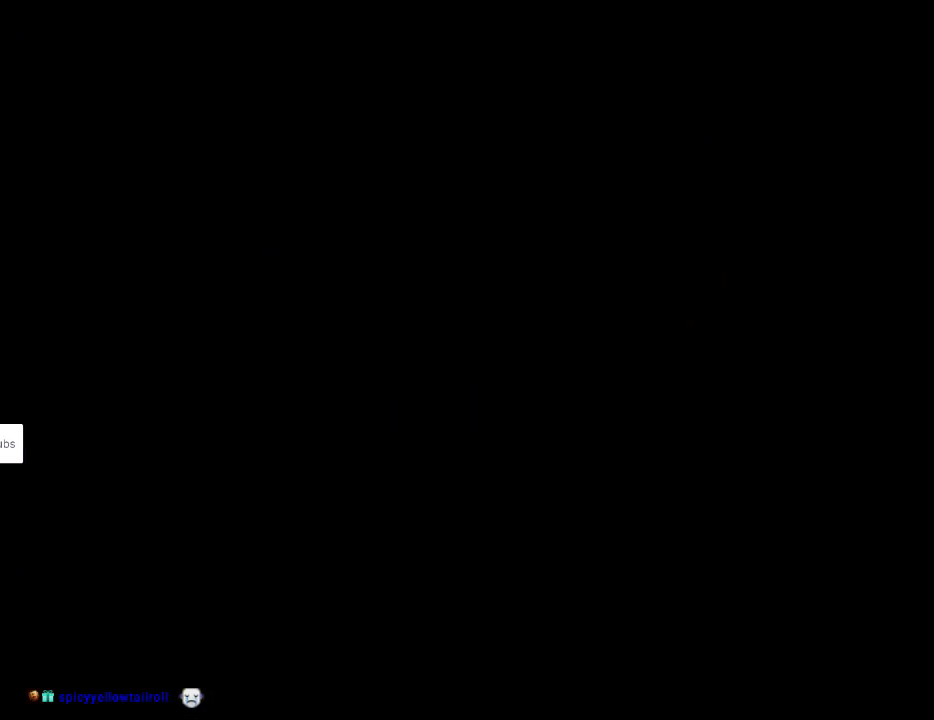
{"buttons": [], "events": [[133, "Y", "up"]]}
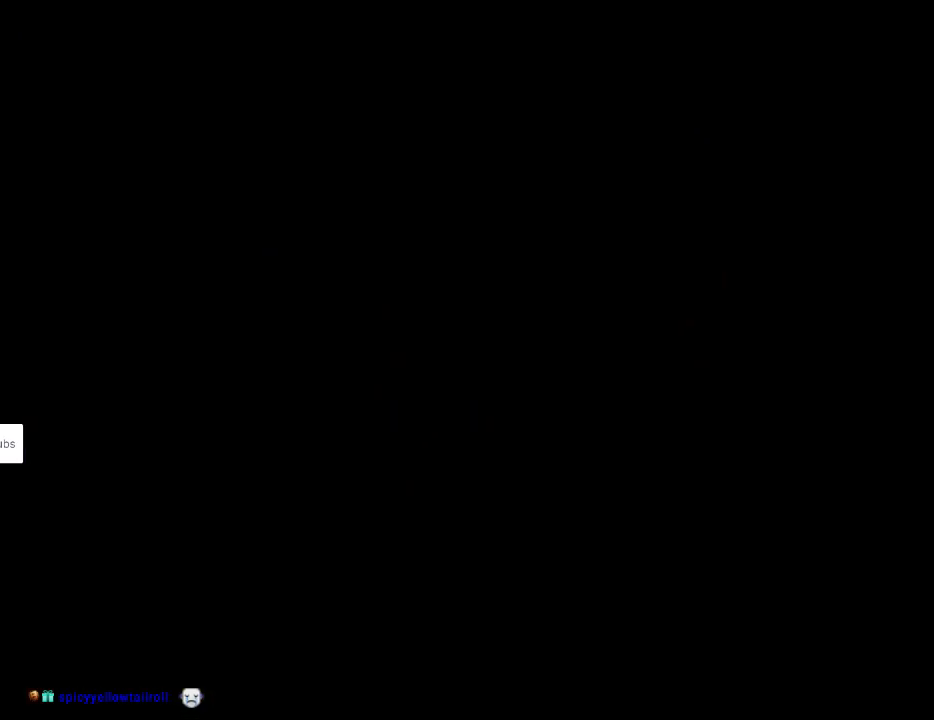
{"buttons": ["Y", "DPAD_RIGHT"], "events": [[267, "DPAD_RIGHT", "down"], [383, "Y", "down"], [400, "Y", "up"], [417, "Y", "down"]]}
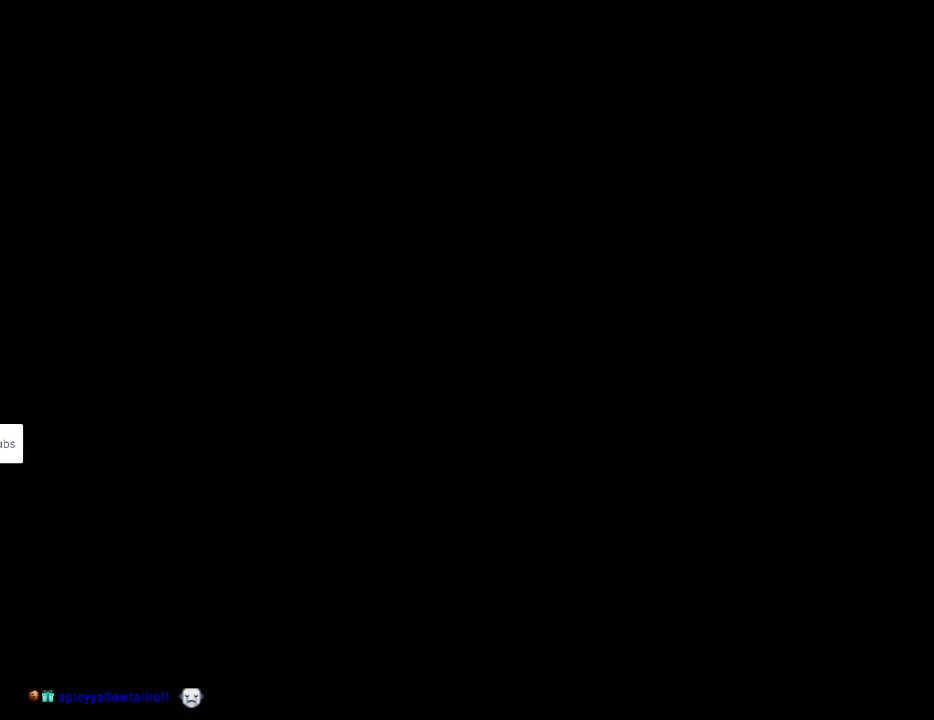
{"buttons": ["Y", "DPAD_RIGHT"], "events": []}
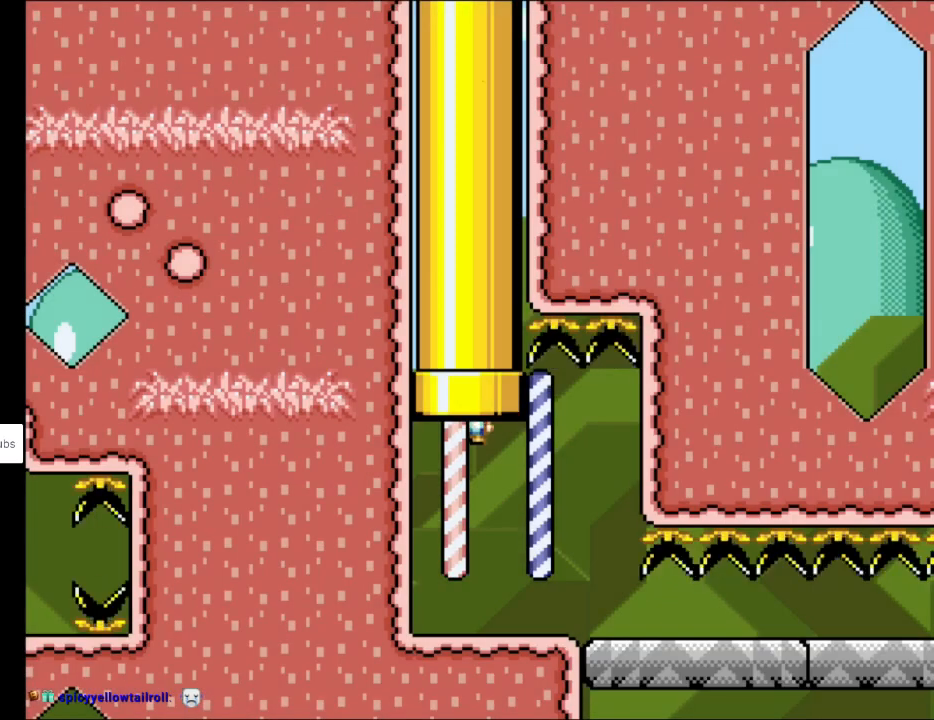
{"buttons": ["Y", "DPAD_RIGHT"], "events": []}
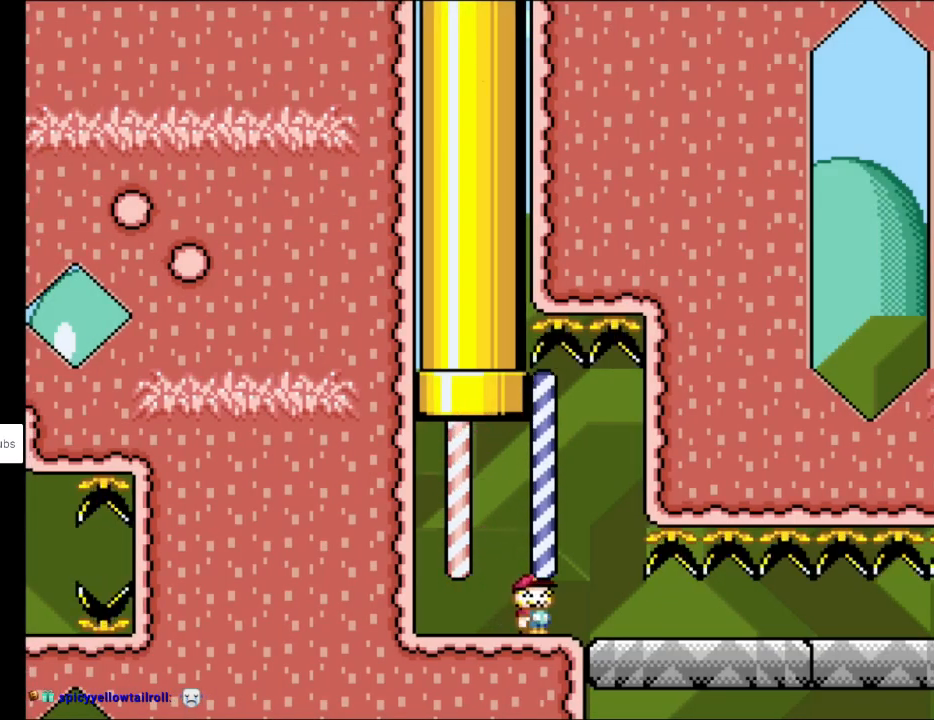
{"buttons": ["Y", "DPAD_RIGHT"], "events": []}
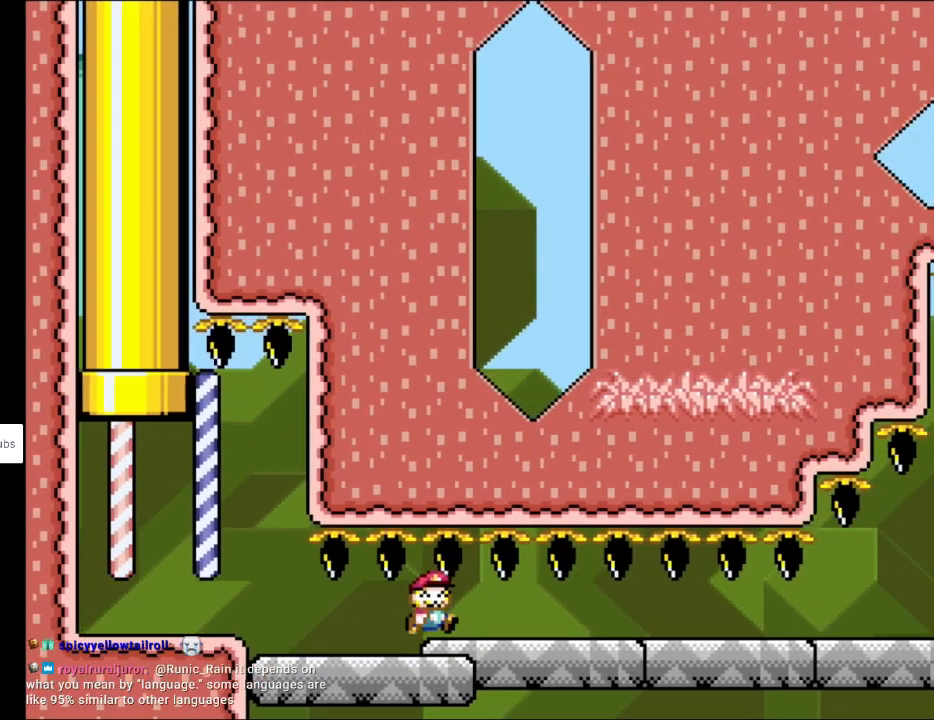
{"buttons": ["Y", "DPAD_RIGHT"], "events": []}
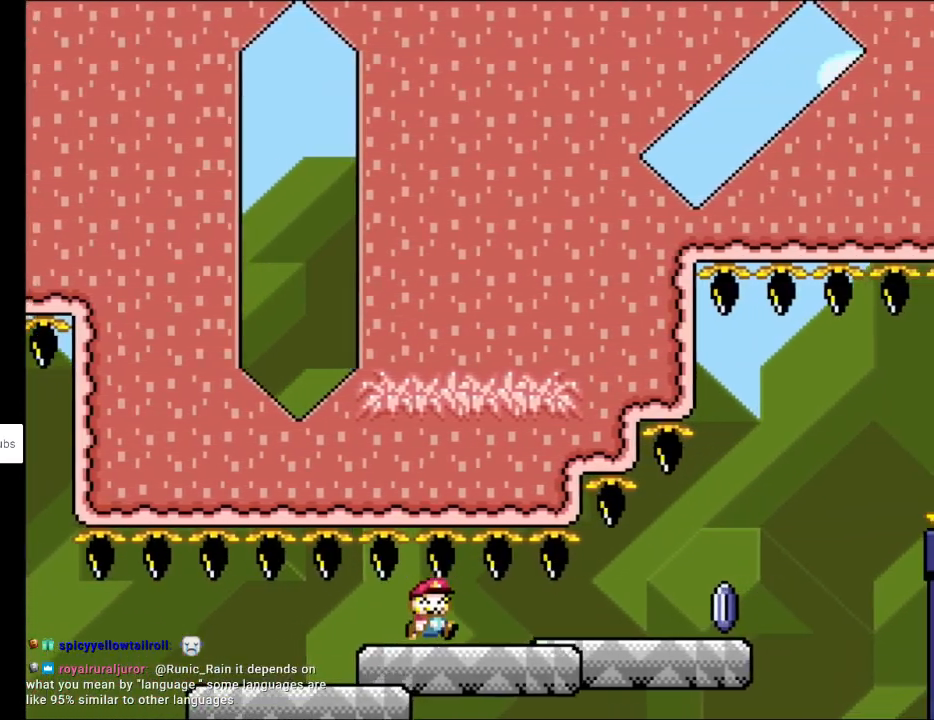
{"buttons": ["A", "X", "DPAD_RIGHT"], "events": [[483, "A", "down"], [483, "X", "down"], [483, "Y", "up"]]}
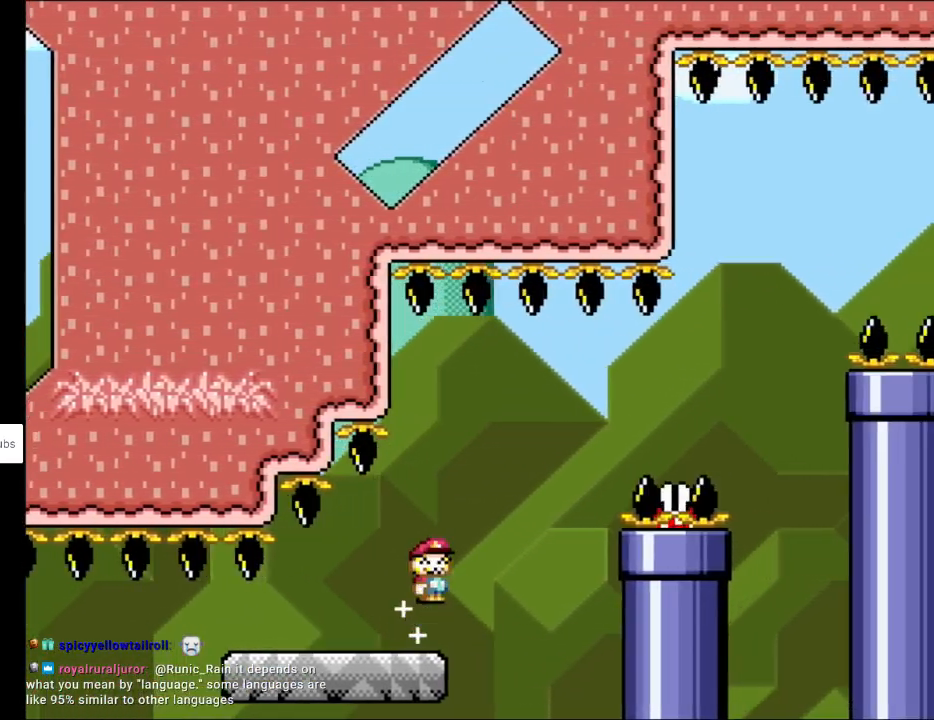
{"buttons": ["A", "X", "DPAD_RIGHT"], "events": [[267, "A", "up"], [433, "A", "down"]]}
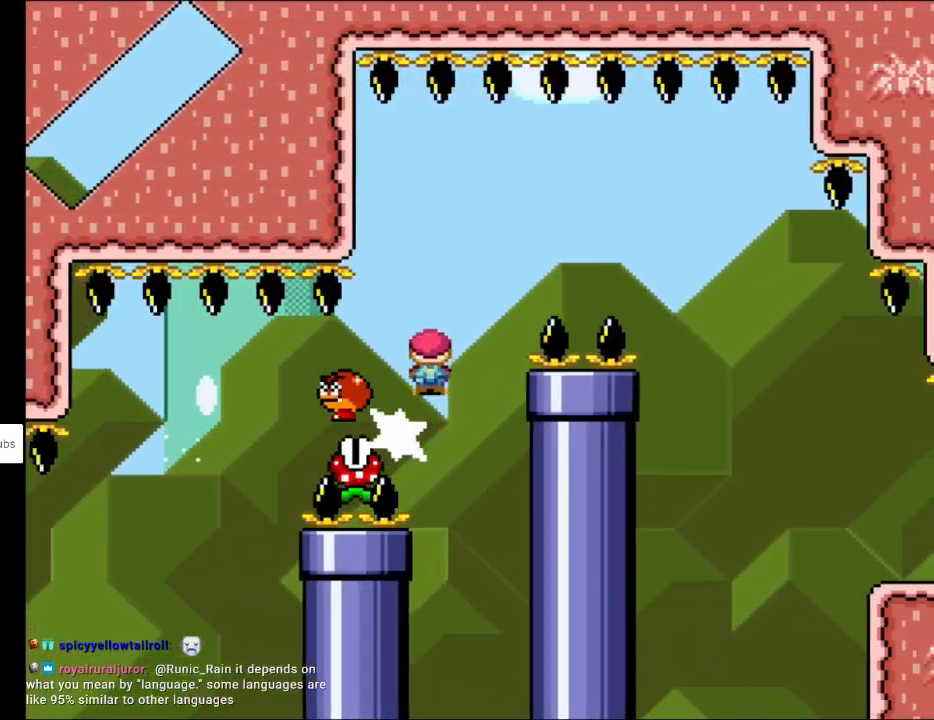
{"buttons": ["Y", "DPAD_RIGHT"], "events": [[217, "A", "up"], [450, "X", "up"], [450, "Y", "down"]]}
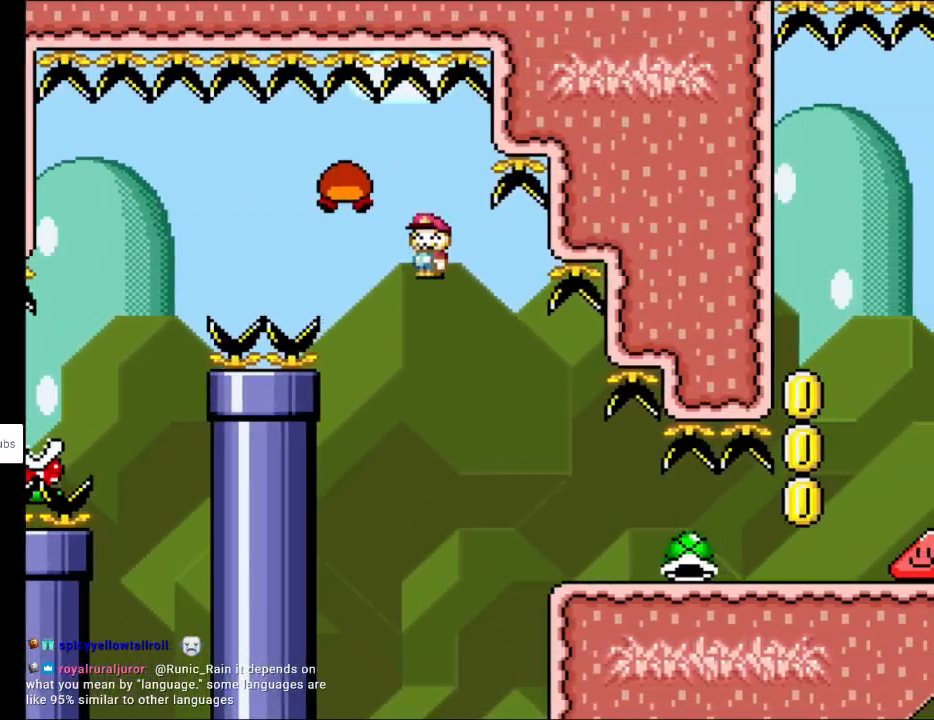
{"buttons": ["Y", "DPAD_RIGHT"], "events": []}
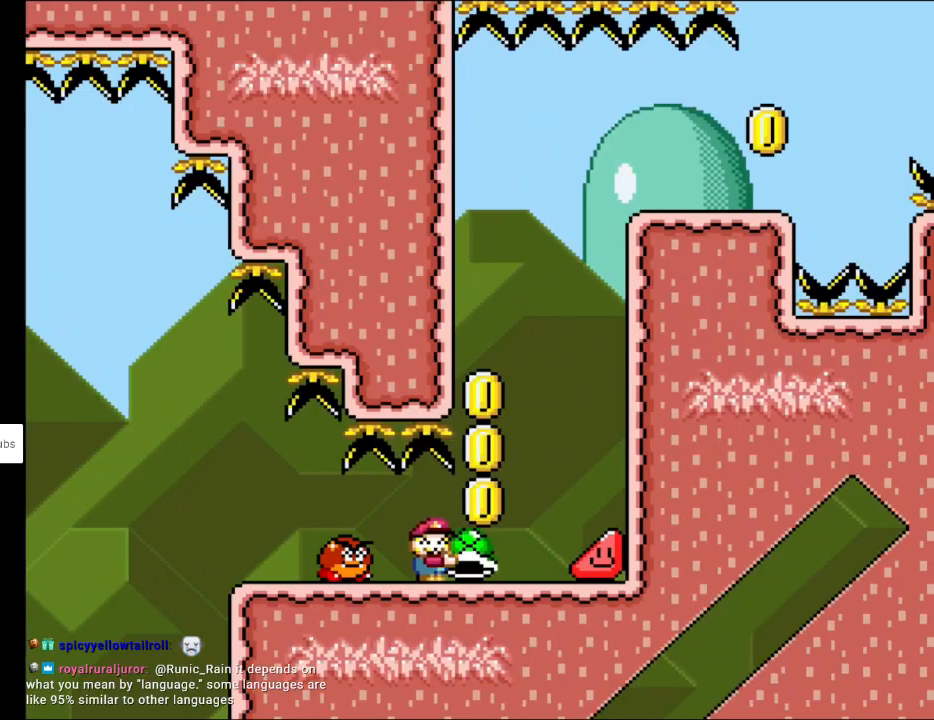
{"buttons": ["Y", "DPAD_RIGHT"], "events": []}
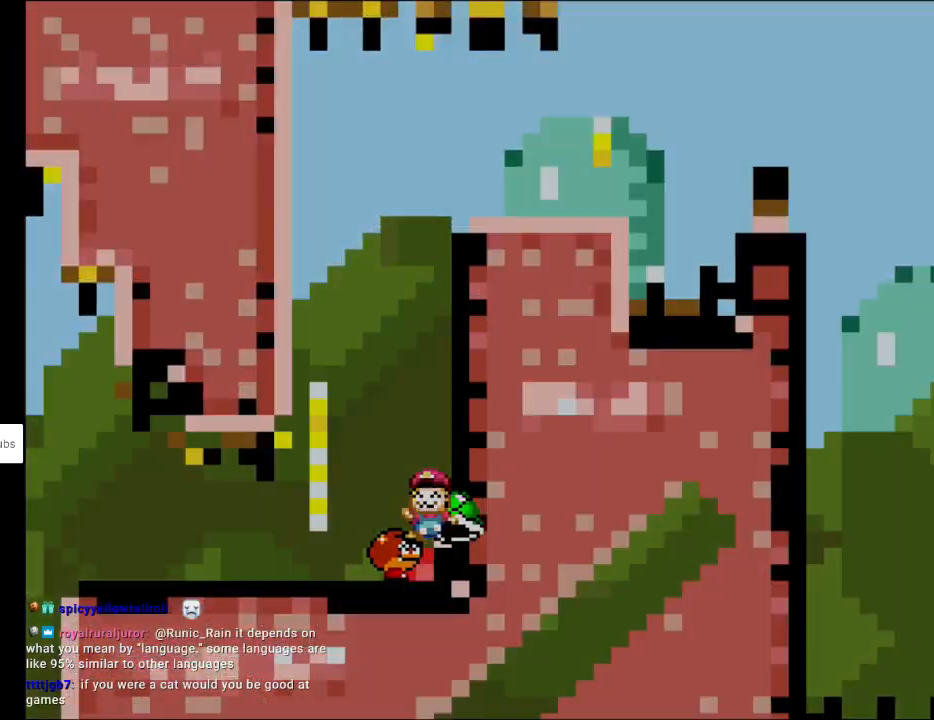
{"buttons": ["Y"], "events": [[333, "DPAD_RIGHT", "up"]]}
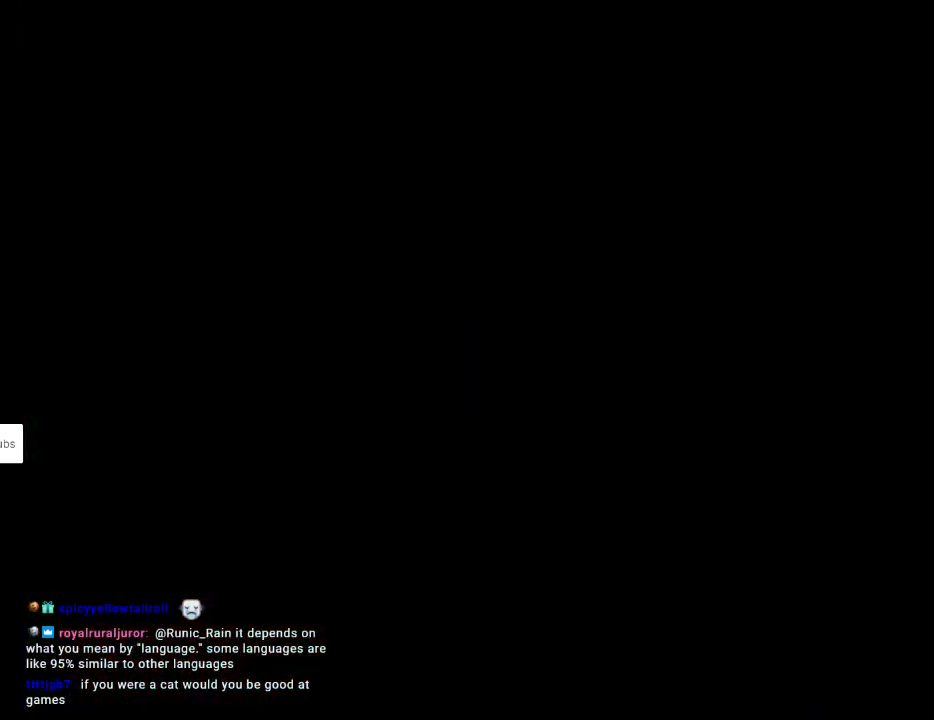
{"buttons": [], "events": [[33, "Y", "up"]]}
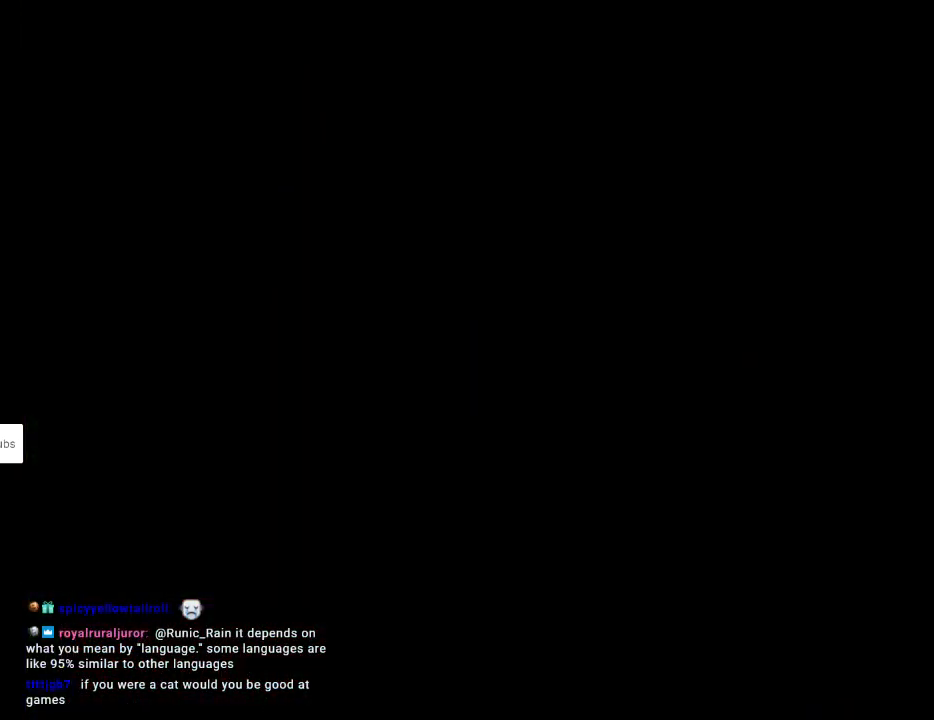
{"buttons": ["Y", "DPAD_RIGHT"], "events": [[183, "Y", "down"], [200, "DPAD_RIGHT", "down"]]}
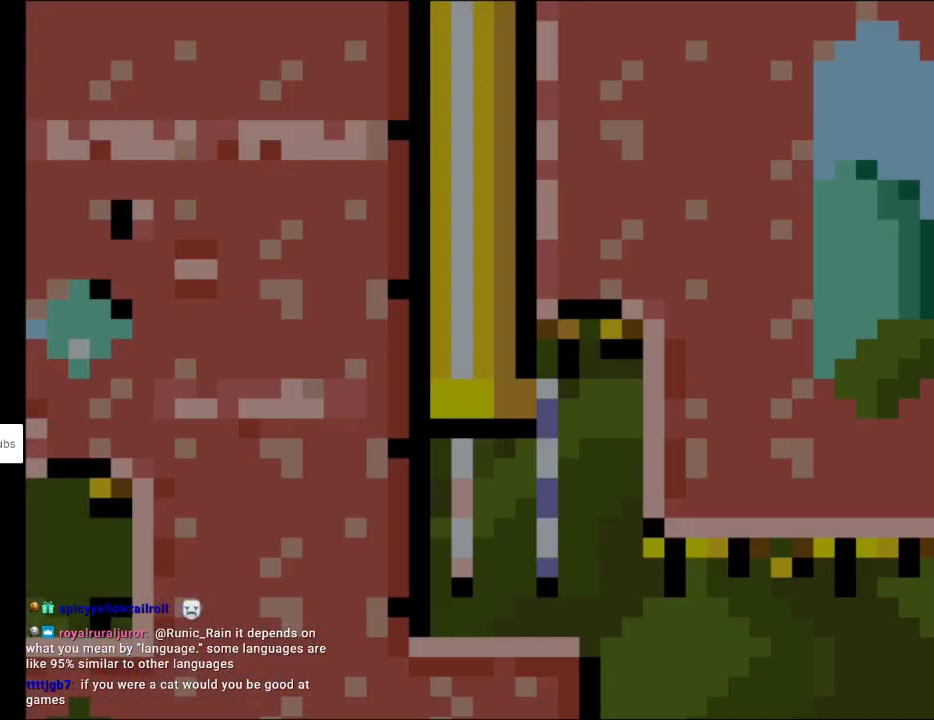
{"buttons": ["X", "DPAD_RIGHT"], "events": [[267, "X", "down"], [267, "Y", "up"]]}
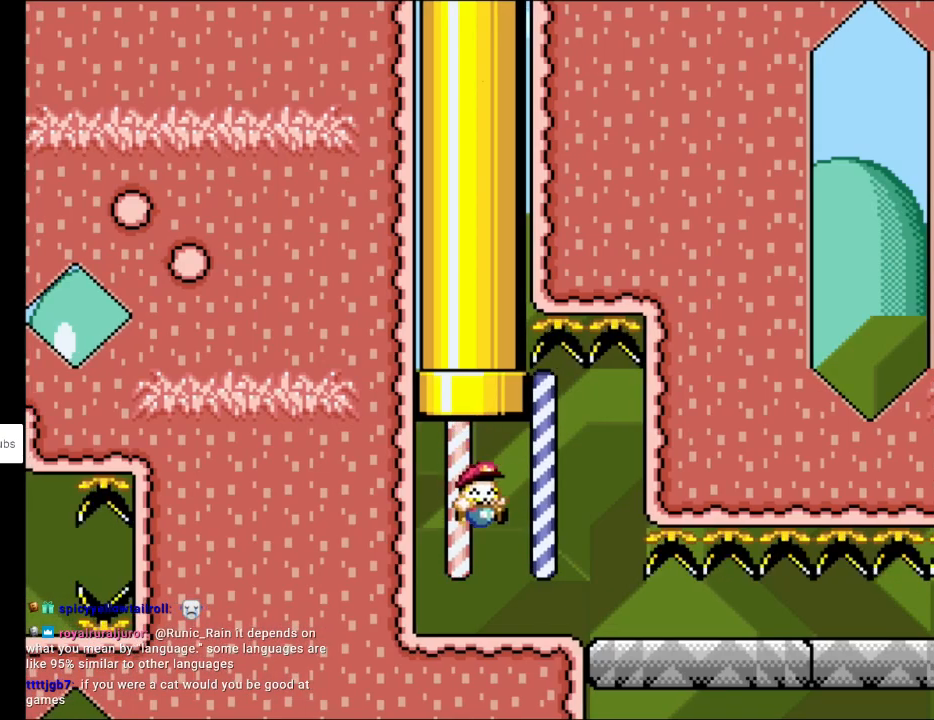
{"buttons": ["X", "DPAD_RIGHT"], "events": []}
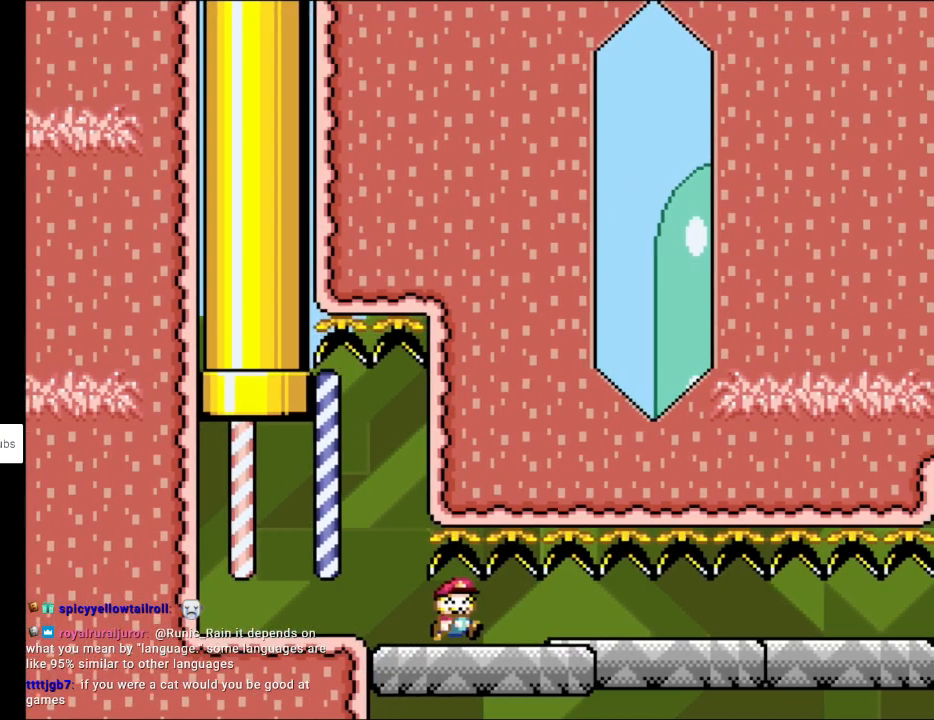
{"buttons": ["X", "DPAD_RIGHT"], "events": []}
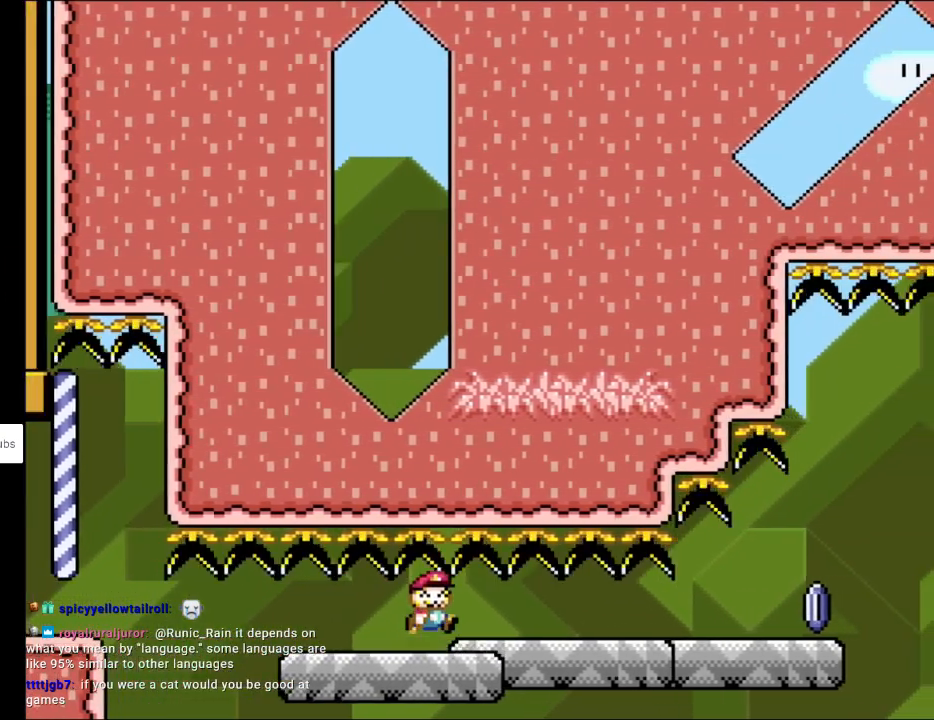
{"buttons": ["X", "DPAD_RIGHT"], "events": []}
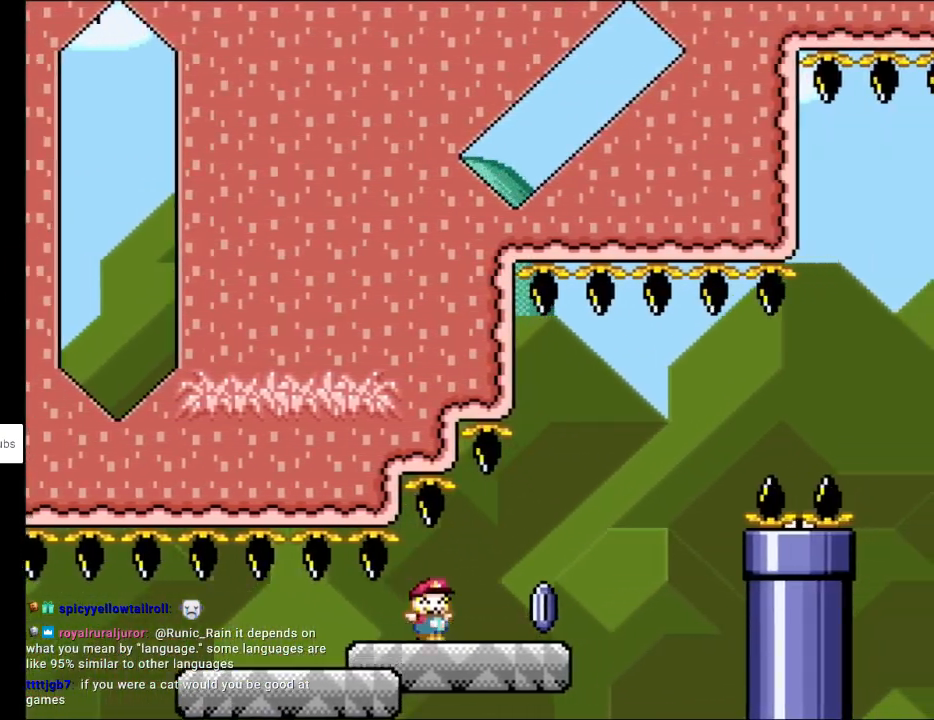
{"buttons": ["X", "DPAD_RIGHT"], "events": [[133, "A", "down"], [367, "A", "up"]]}
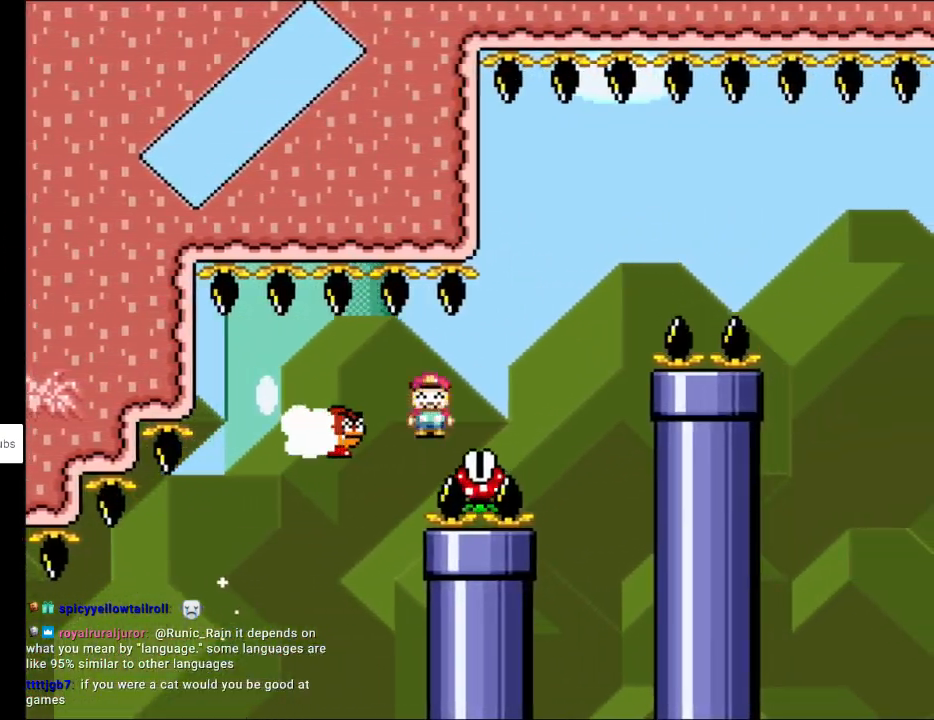
{"buttons": ["X", "DPAD_RIGHT"], "events": [[33, "A", "down"], [383, "A", "up"]]}
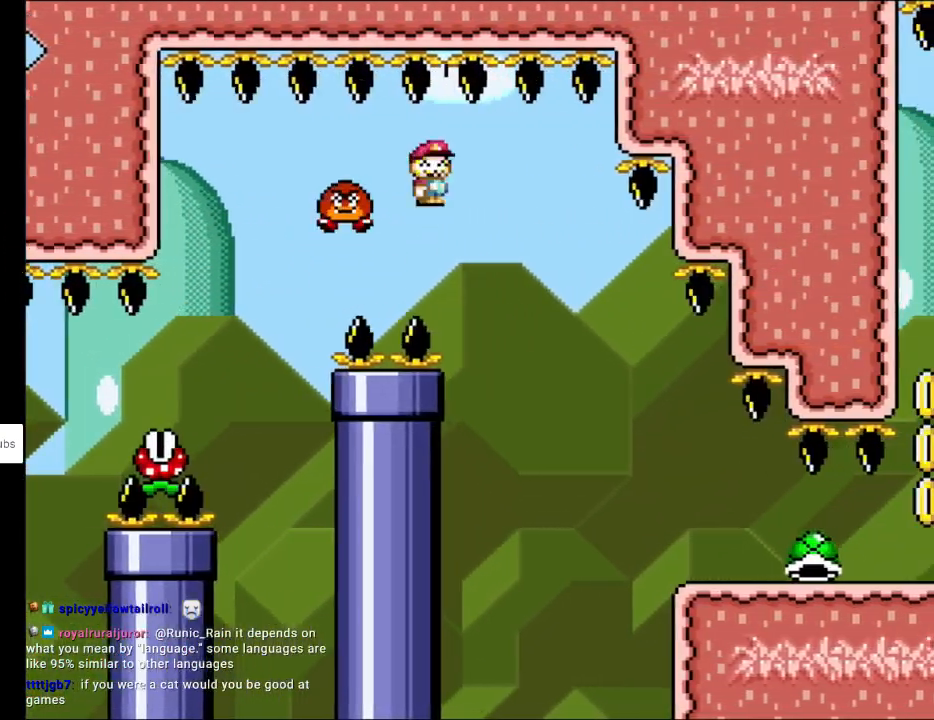
{"buttons": ["Y", "DPAD_RIGHT"], "events": [[50, "X", "up"], [50, "Y", "down"]]}
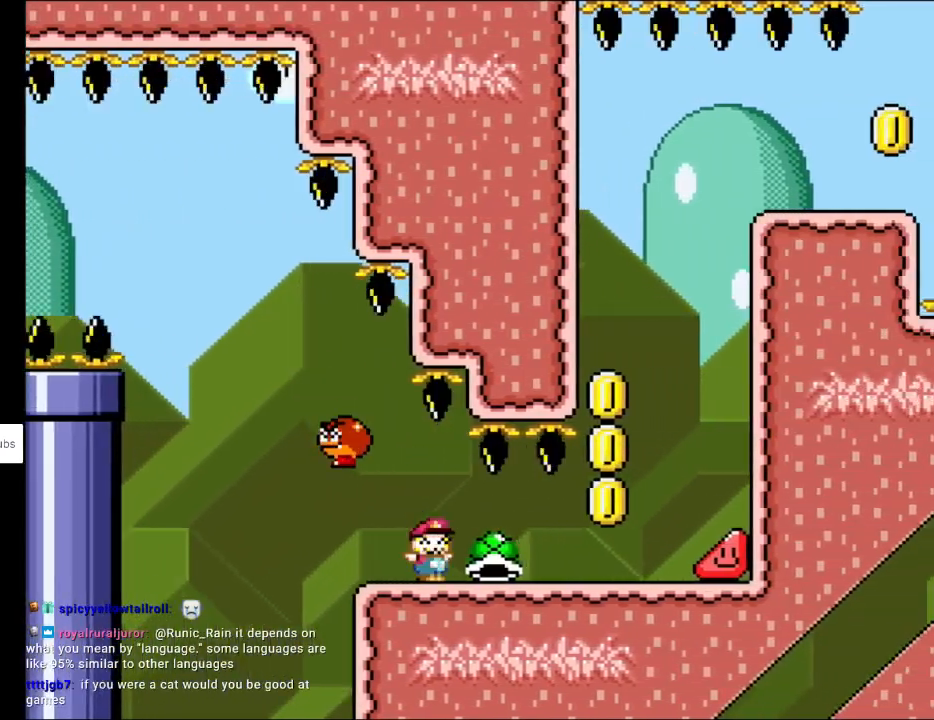
{"buttons": ["Y", "DPAD_RIGHT"], "events": [[217, "DPAD_UP", "down"], [250, "Y", "up"], [317, "Y", "down"], [367, "DPAD_UP", "up"]]}
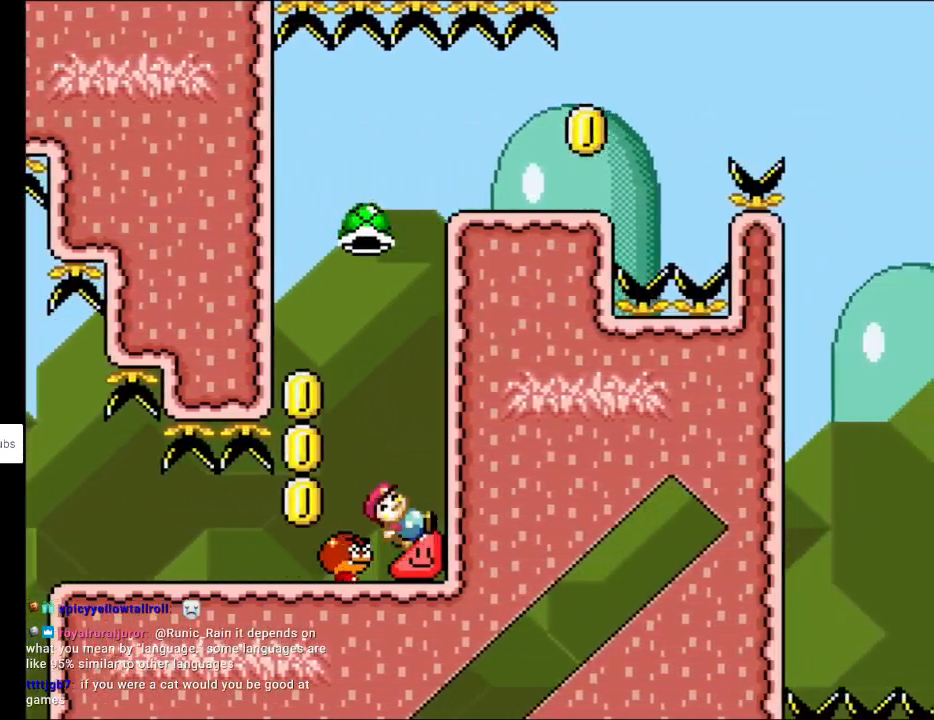
{"buttons": ["Y", "DPAD_RIGHT"], "events": []}
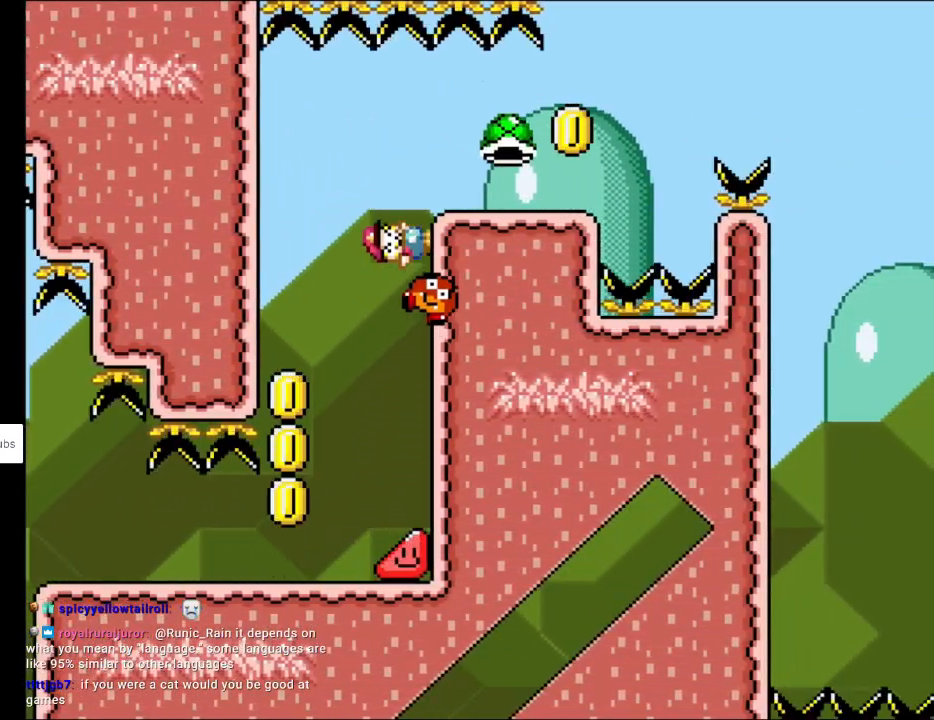
{"buttons": ["B", "Y", "DPAD_RIGHT"], "events": [[233, "B", "down"], [367, "Y", "up"], [483, "Y", "down"]]}